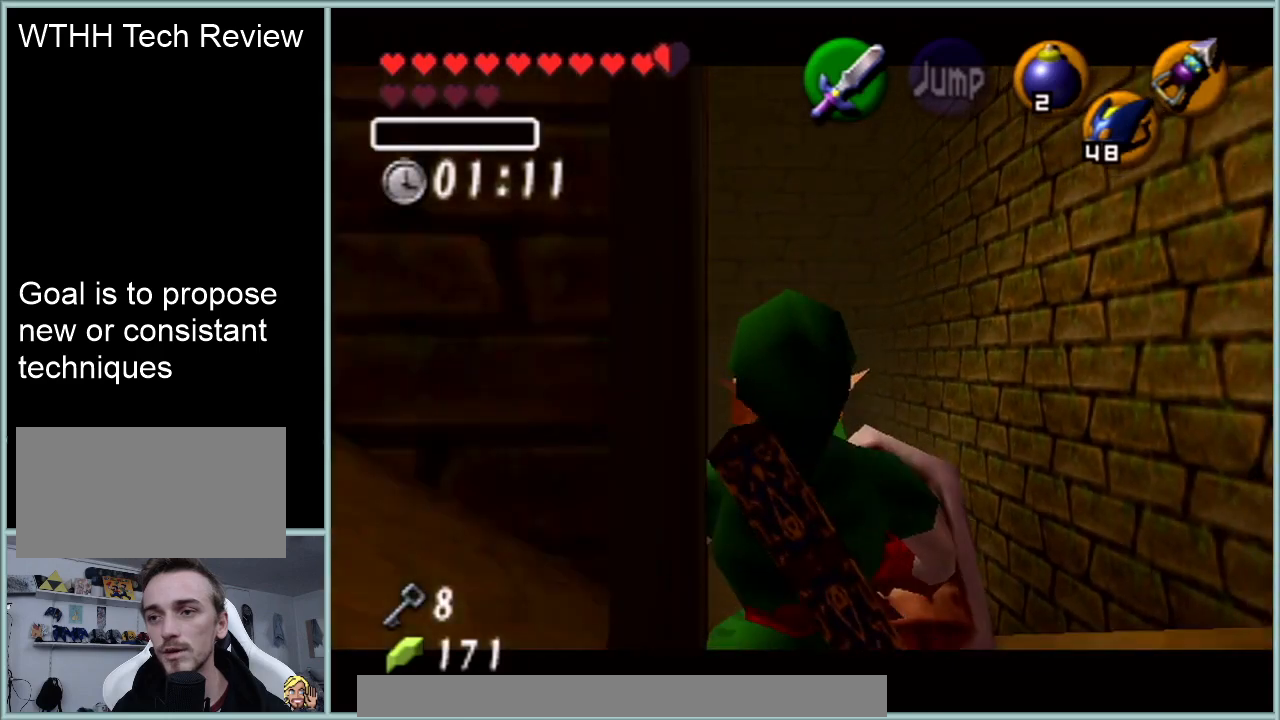
Gameplay with a controller (Nintendo layout); each line is a JSON object with the inputs held at the frame after it. "events" lists button and stick changes between this image and that frame as [ms after this image, input, new state], when the widget could be followed in between. Not read: L1 L3 R3.
{"buttons": ["Z"], "left_stick": "down", "events": []}
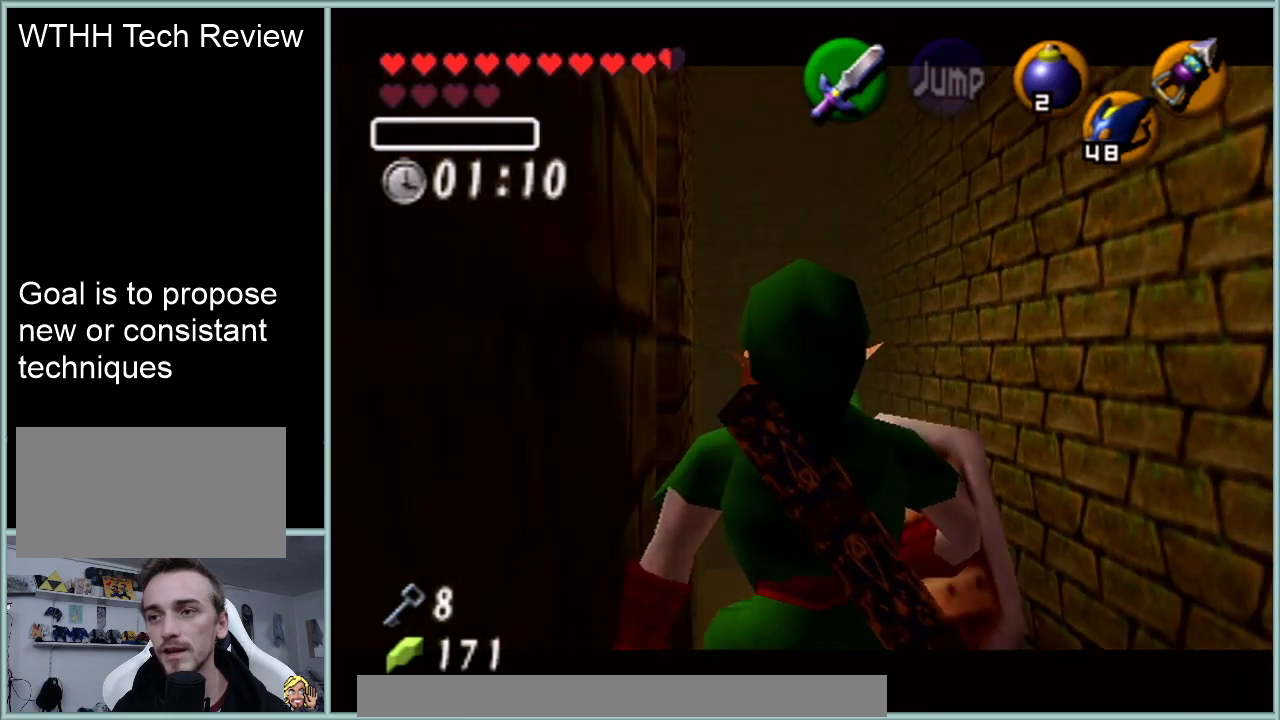
{"buttons": ["Z"], "left_stick": "down", "events": []}
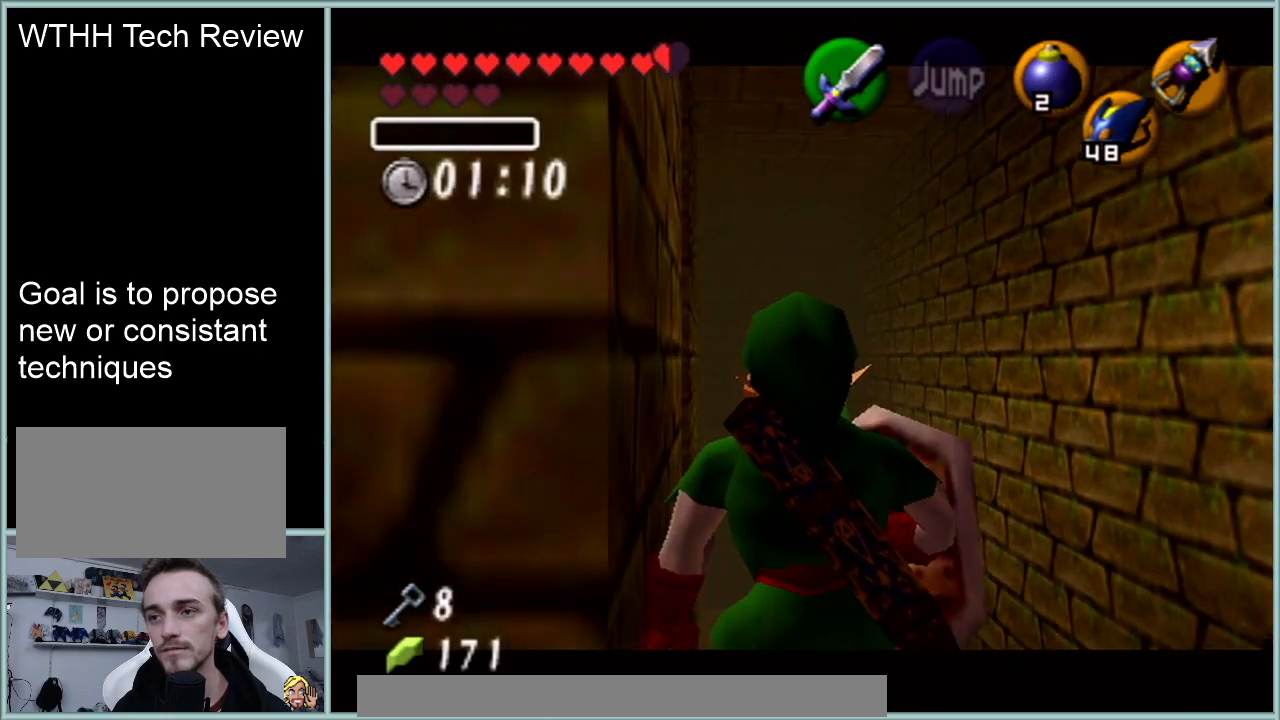
{"buttons": ["Z"], "left_stick": "down", "events": []}
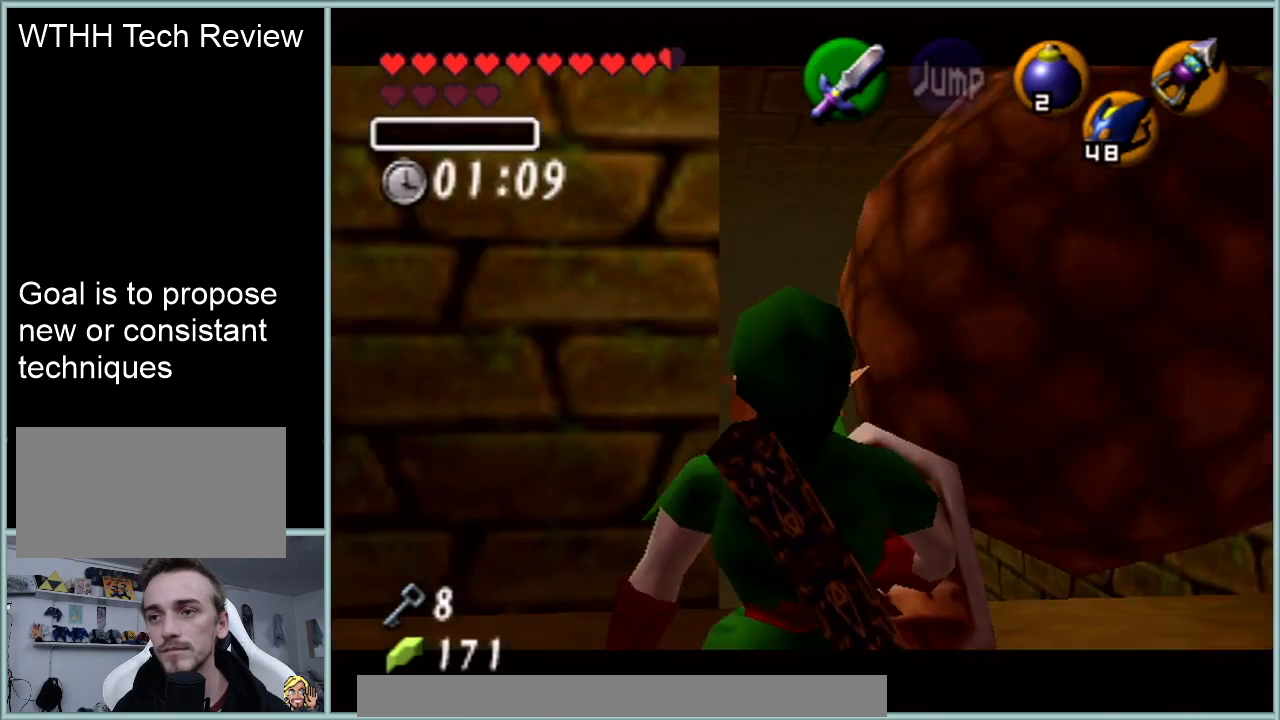
{"buttons": ["Z"], "left_stick": "down", "events": []}
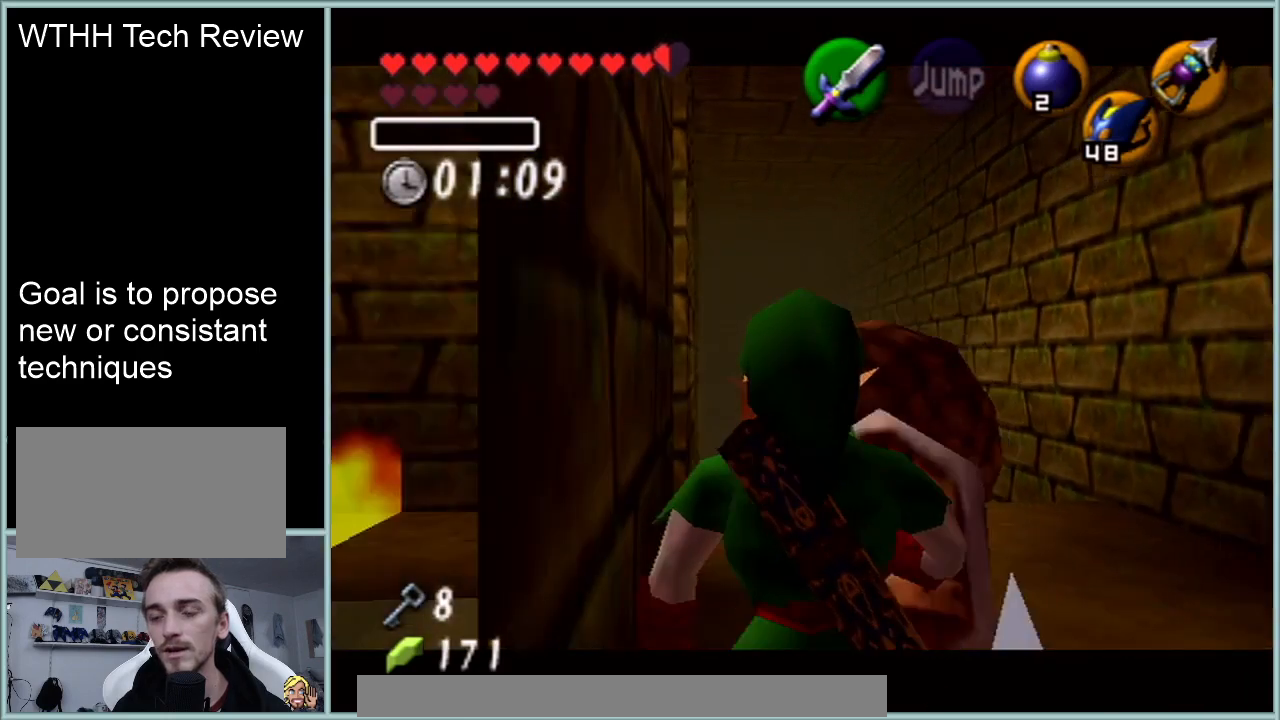
{"buttons": [], "left_stick": "center", "events": [[351, "left_stick", "center"], [451, "Z", "up"]]}
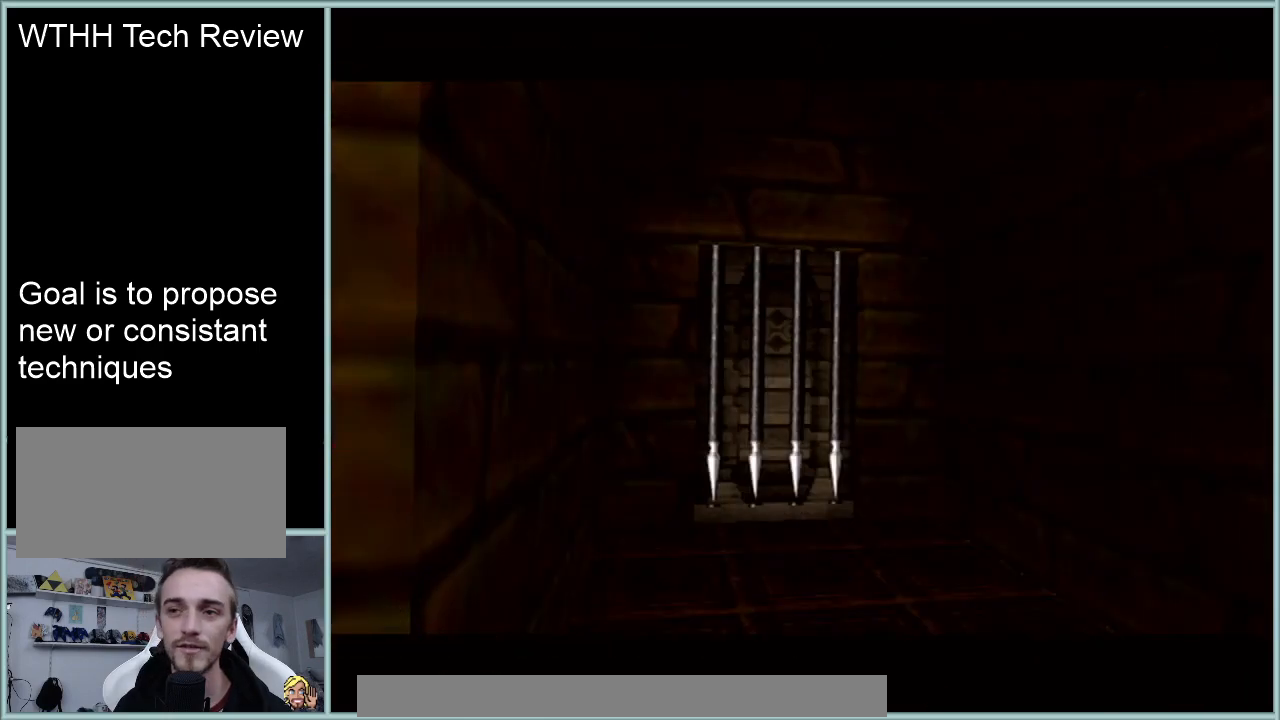
{"buttons": [], "left_stick": "center", "events": []}
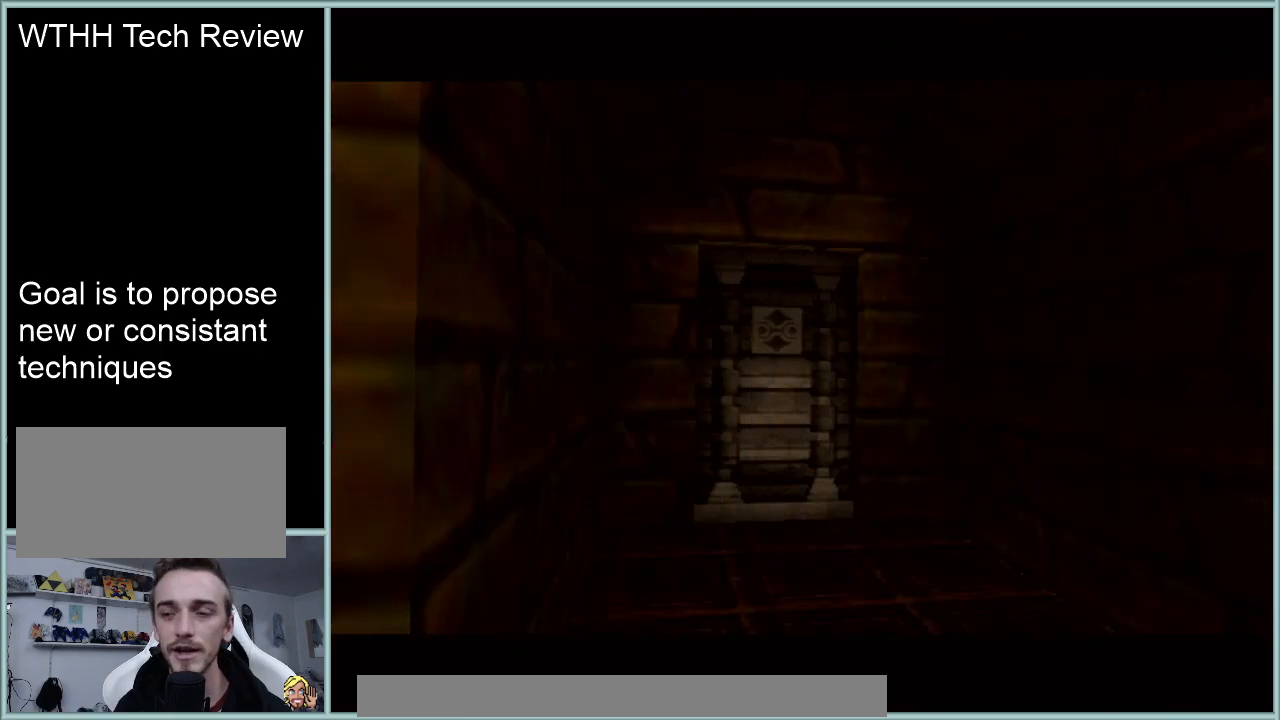
{"buttons": [], "left_stick": "center", "events": []}
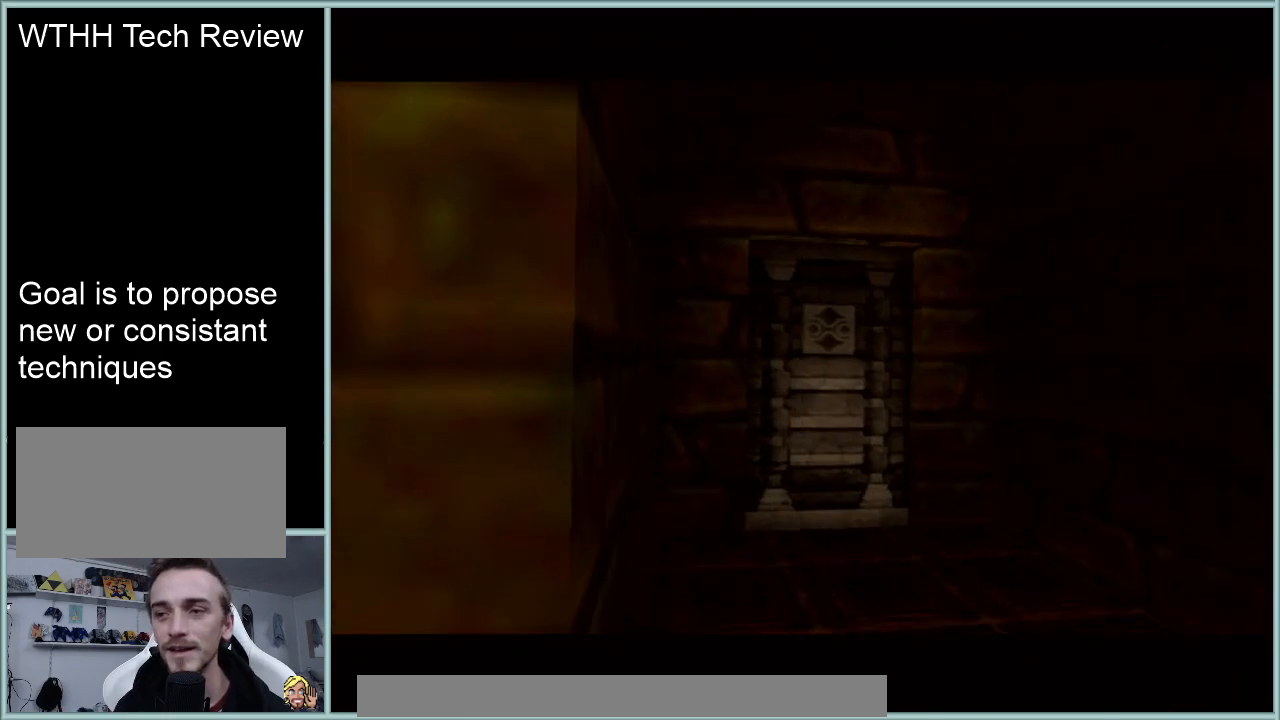
{"buttons": [], "left_stick": "center", "events": []}
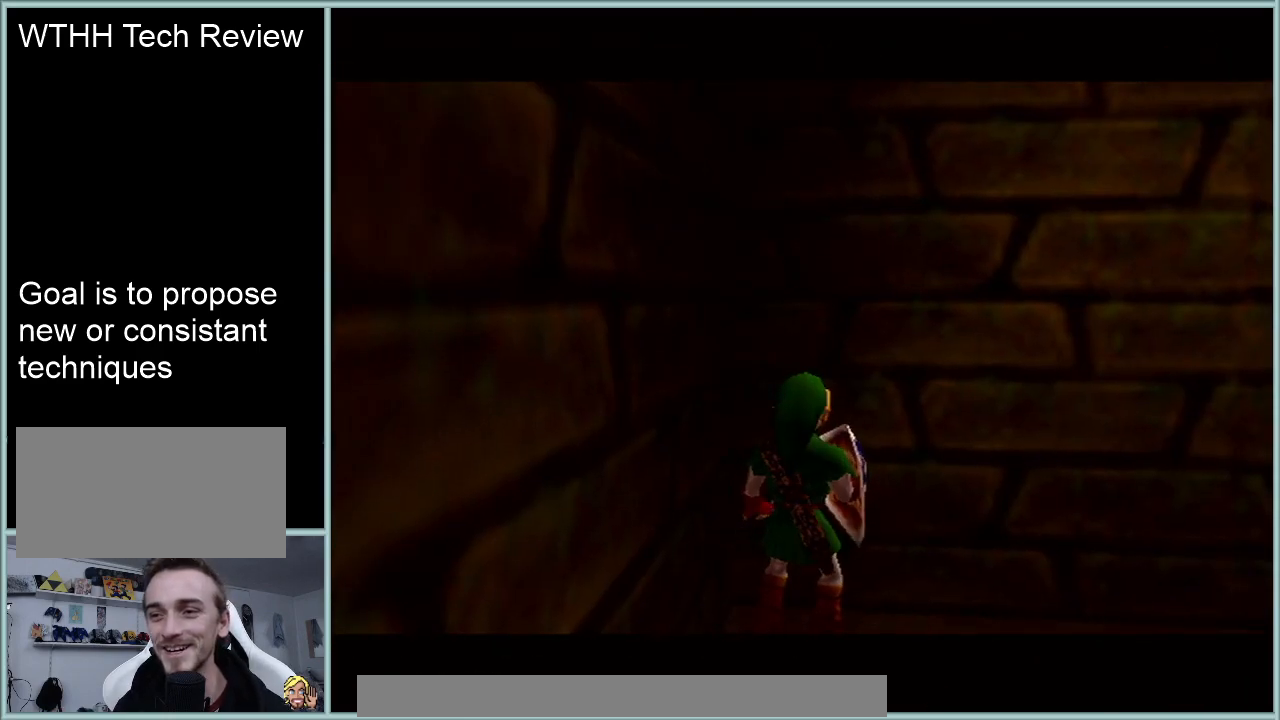
{"buttons": [], "left_stick": "center", "events": []}
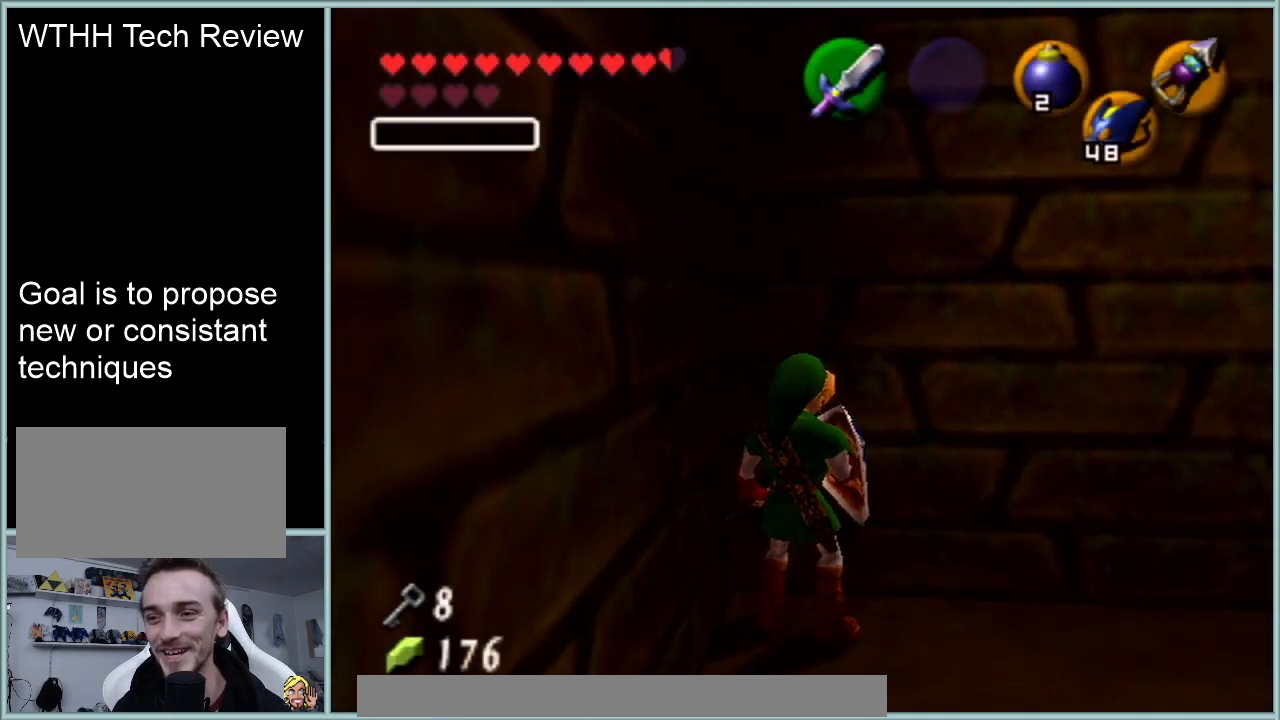
{"buttons": [], "left_stick": "up", "events": [[83, "left_stick", "right"], [250, "A", "down"], [300, "left_stick", "up-right"], [334, "Z", "down"], [367, "A", "up"], [400, "left_stick", "up"], [484, "Z", "up"]]}
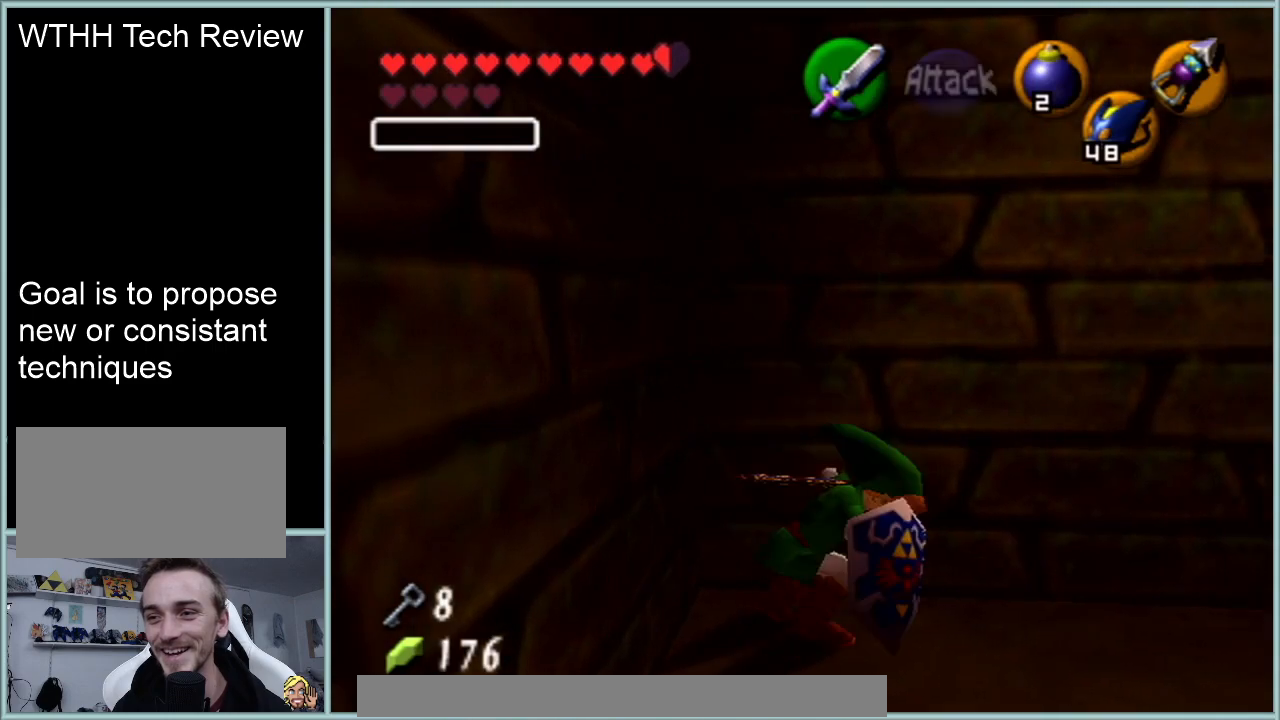
{"buttons": [], "left_stick": "up", "events": []}
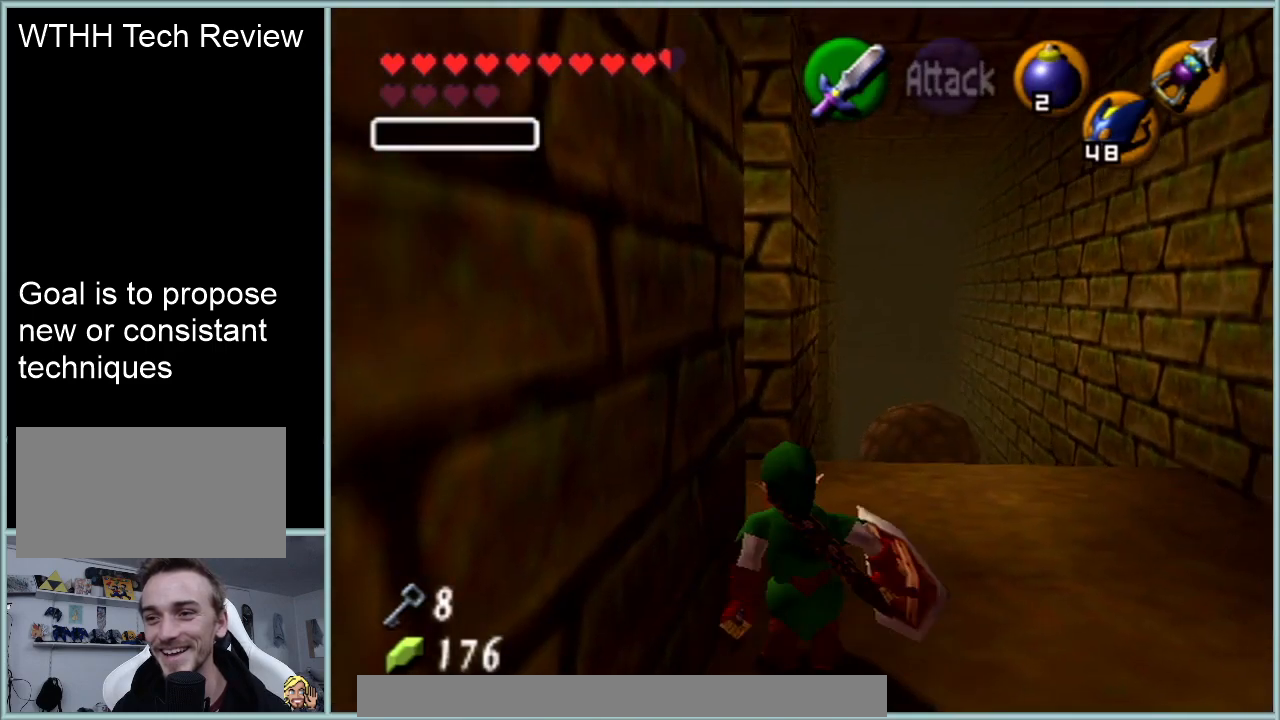
{"buttons": [], "left_stick": "center", "events": [[334, "left_stick", "center"]]}
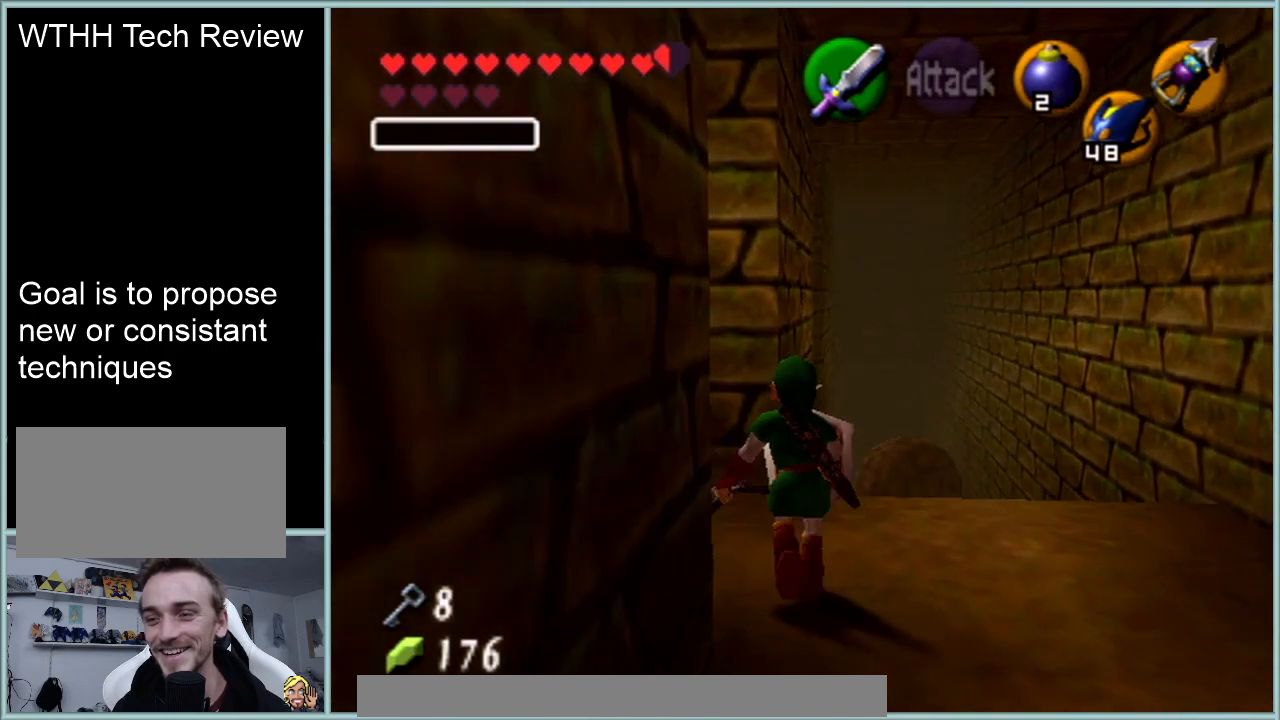
{"buttons": [], "left_stick": "center", "events": [[34, "left_stick", "left"], [150, "Z", "down"], [217, "left_stick", "center"], [301, "Z", "up"]]}
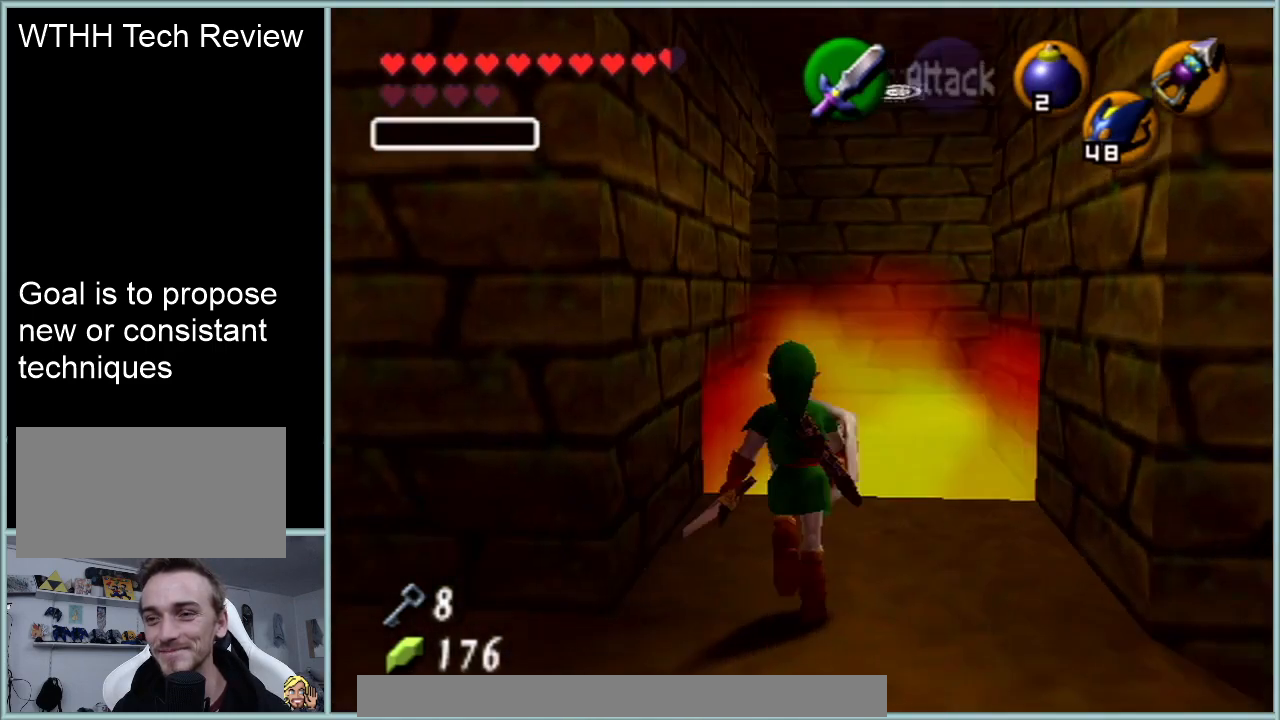
{"buttons": [], "left_stick": "center", "events": []}
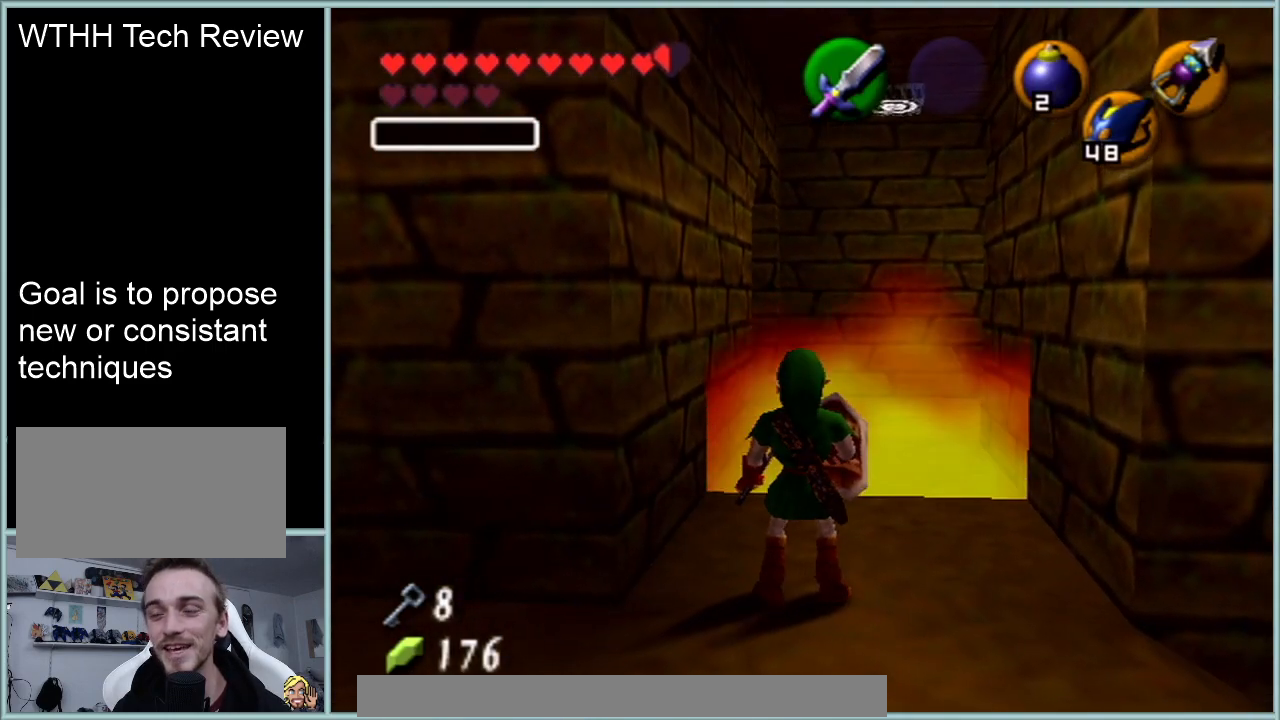
{"buttons": [], "left_stick": "center", "events": [[150, "left_stick", "up-right"], [401, "left_stick", "center"]]}
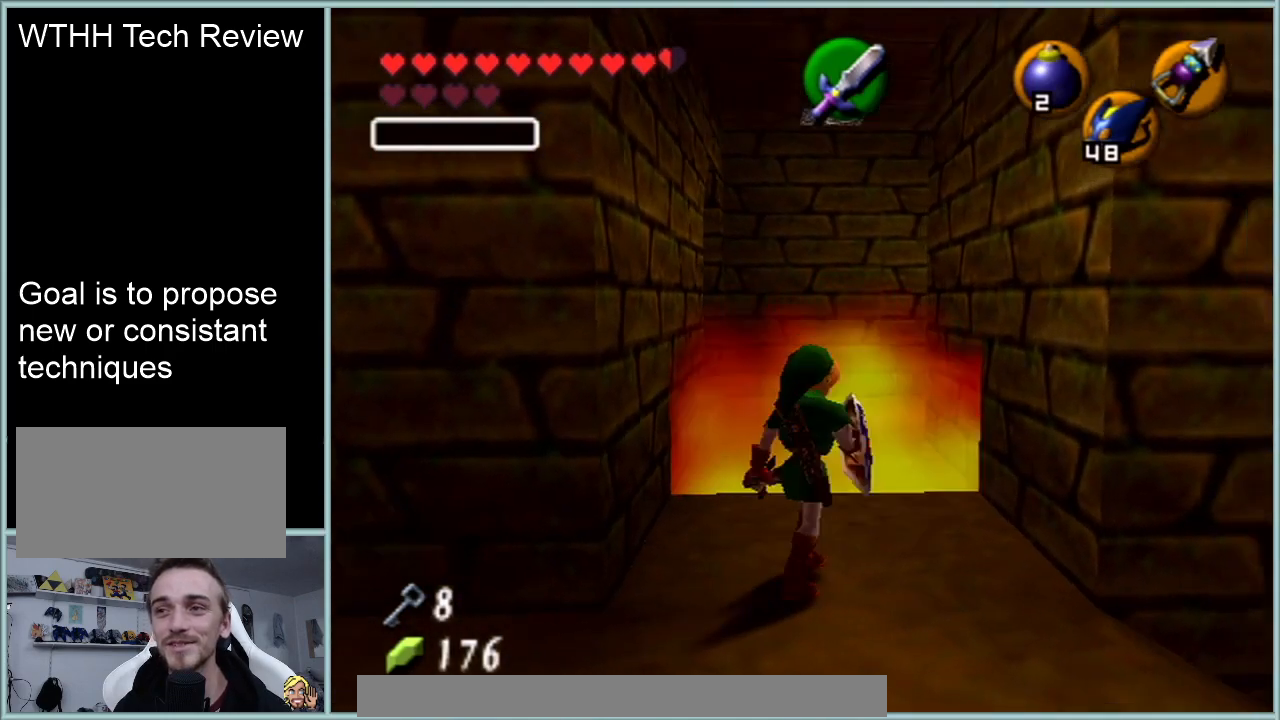
{"buttons": [], "left_stick": "center", "events": [[183, "left_stick", "up"], [333, "left_stick", "center"]]}
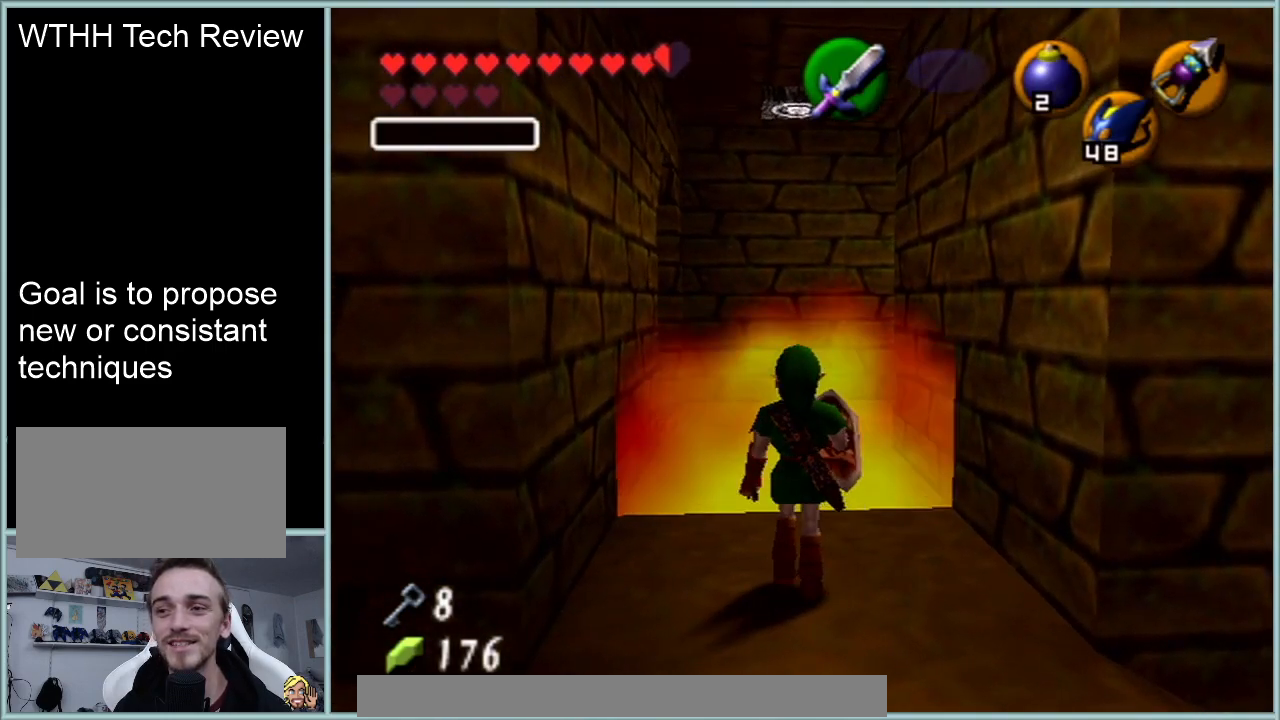
{"buttons": [], "left_stick": "center", "events": [[67, "C_RIGHT", "down"], [184, "C_RIGHT", "up"]]}
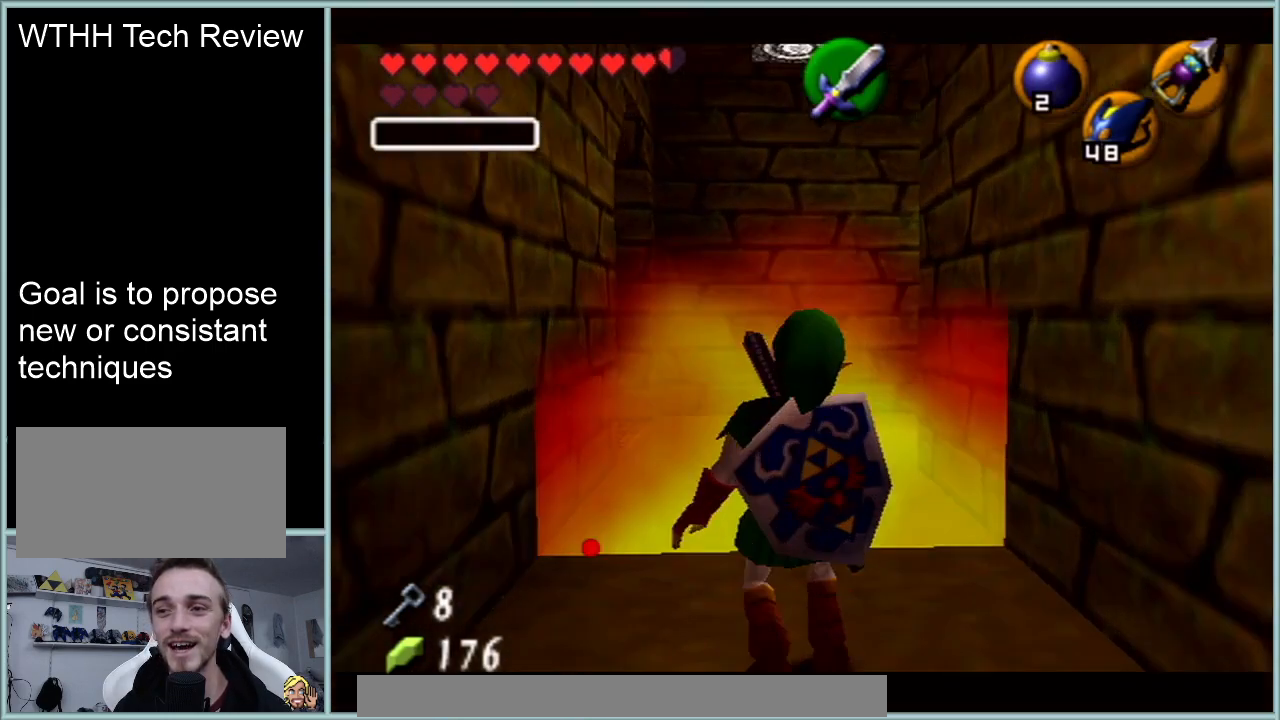
{"buttons": [], "left_stick": "down", "events": [[183, "left_stick", "down"]]}
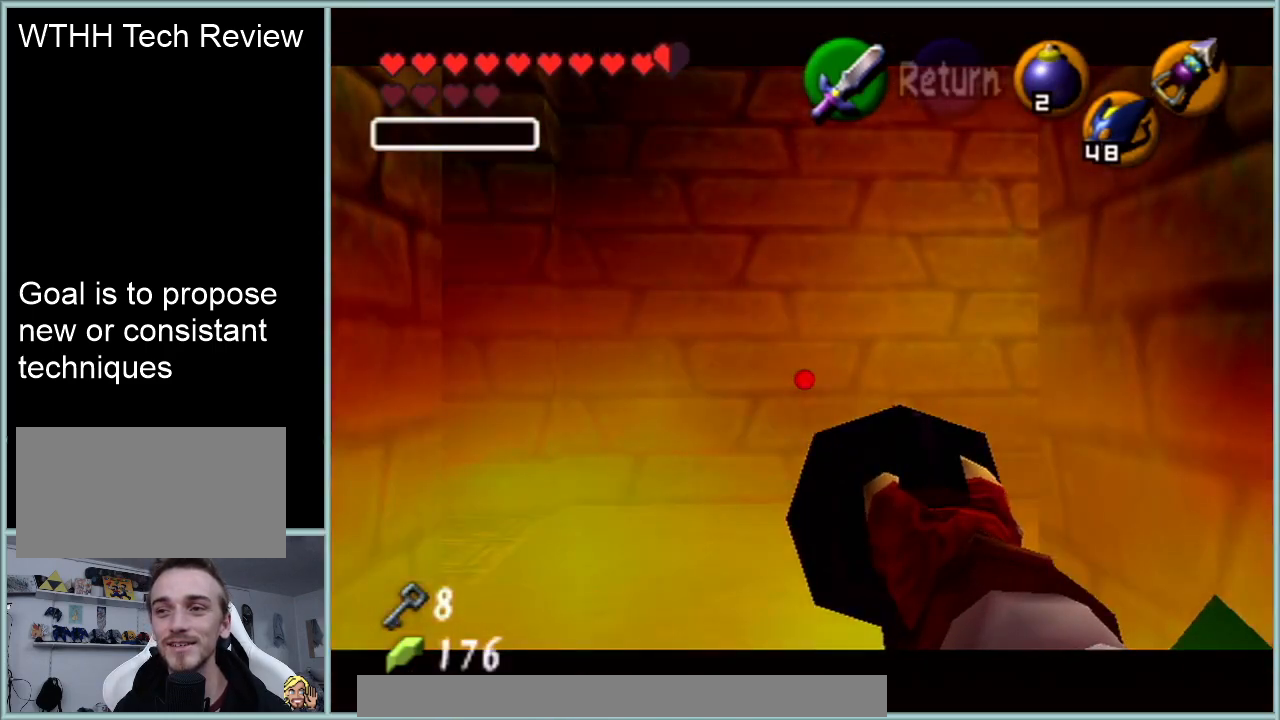
{"buttons": [], "left_stick": "center", "events": [[217, "left_stick", "center"]]}
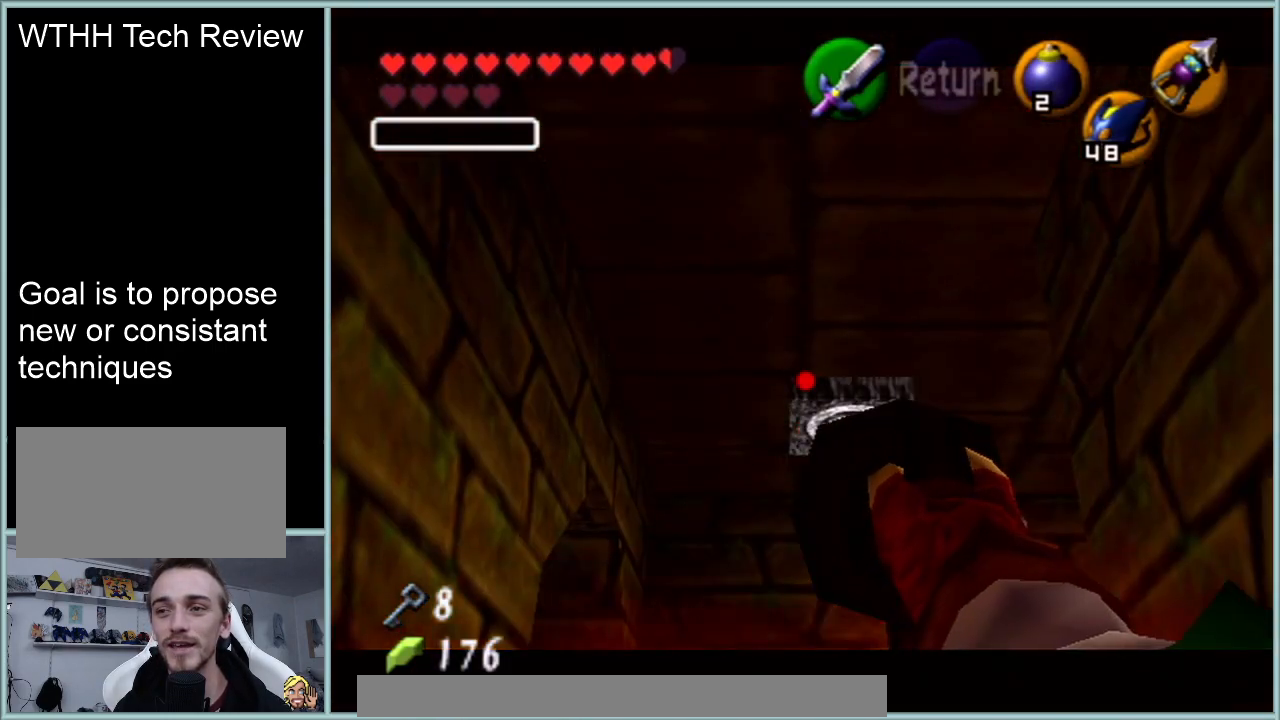
{"buttons": [], "left_stick": "center", "events": [[167, "left_stick", "up-right"], [484, "left_stick", "center"]]}
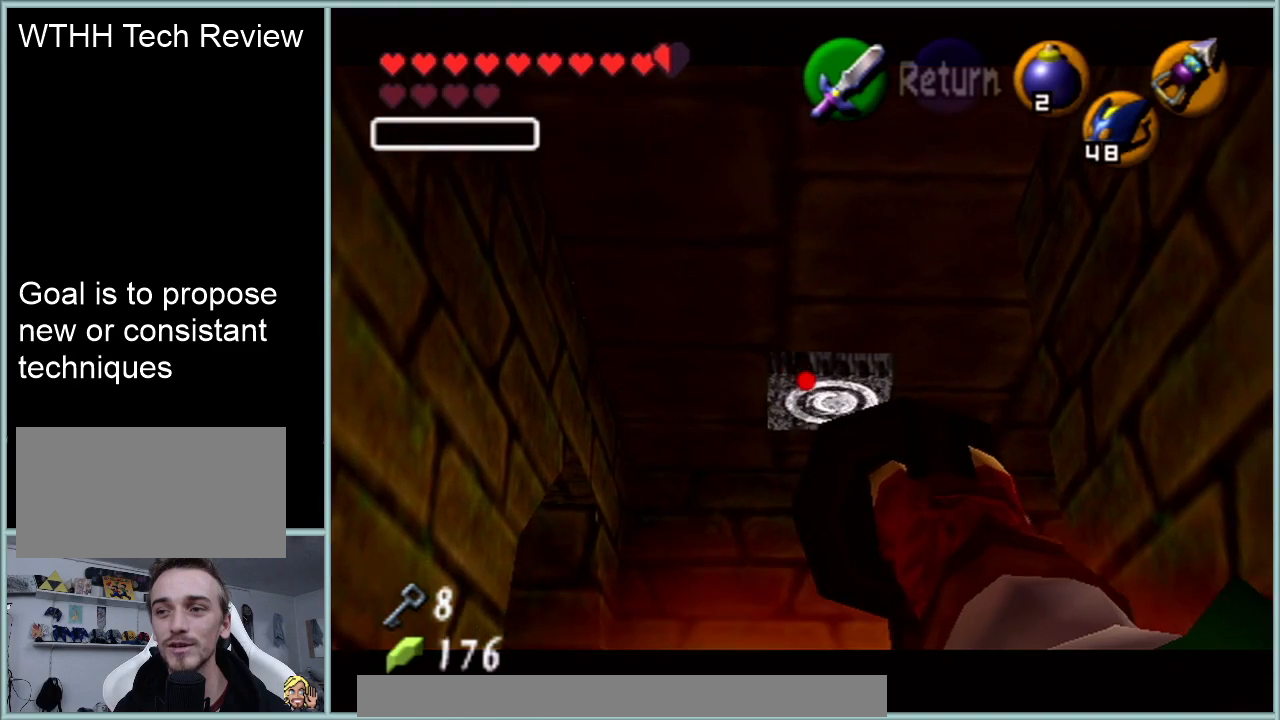
{"buttons": [], "left_stick": "center", "events": [[133, "C_RIGHT", "down"], [267, "C_RIGHT", "up"]]}
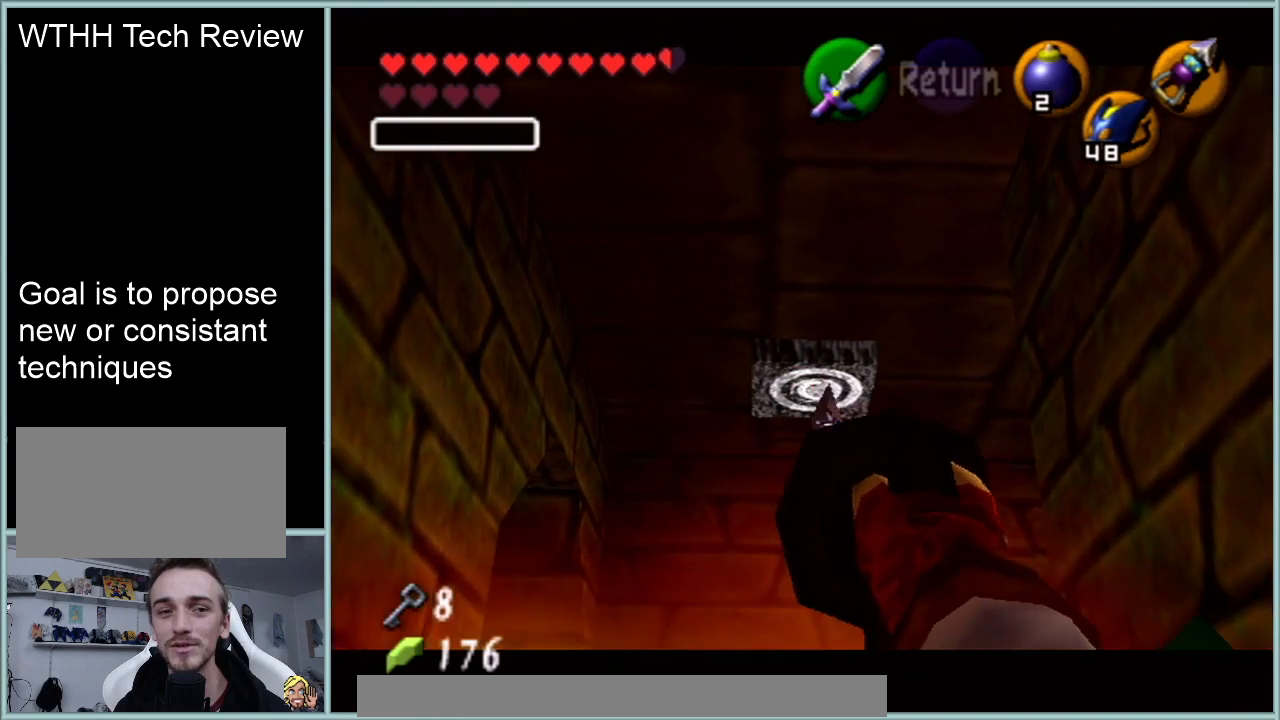
{"buttons": [], "left_stick": "center", "events": []}
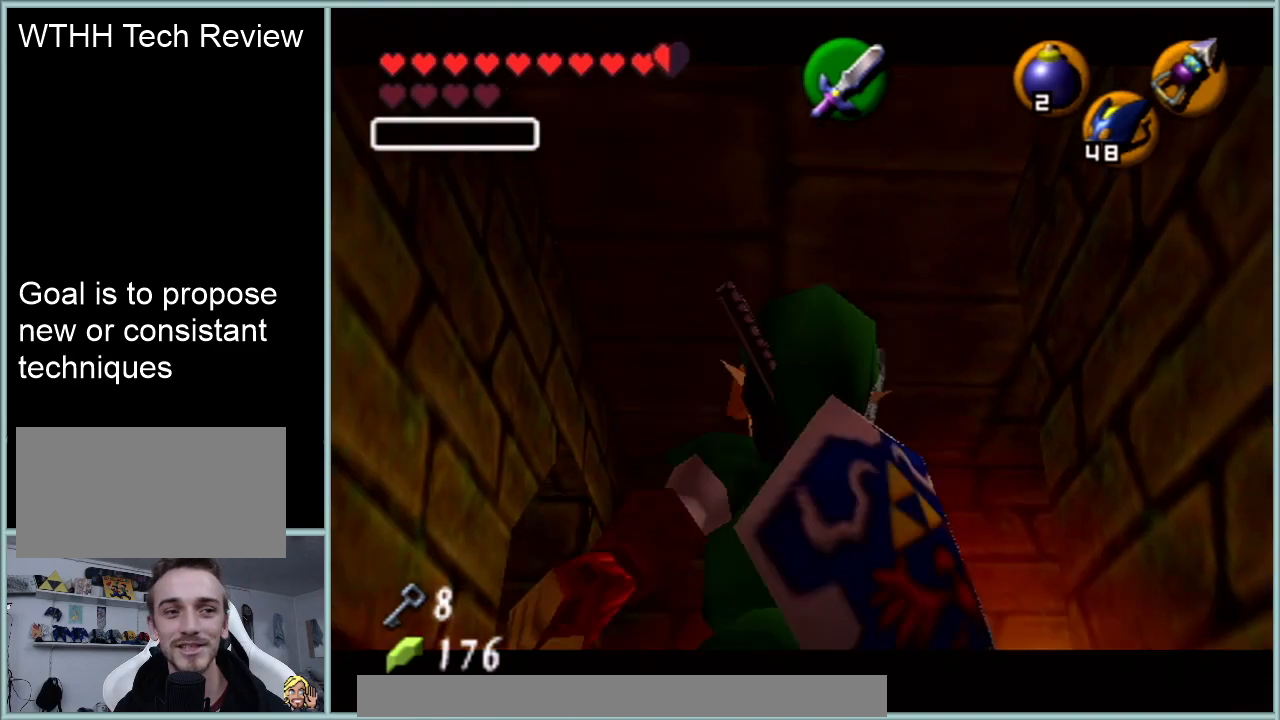
{"buttons": [], "left_stick": "center", "events": []}
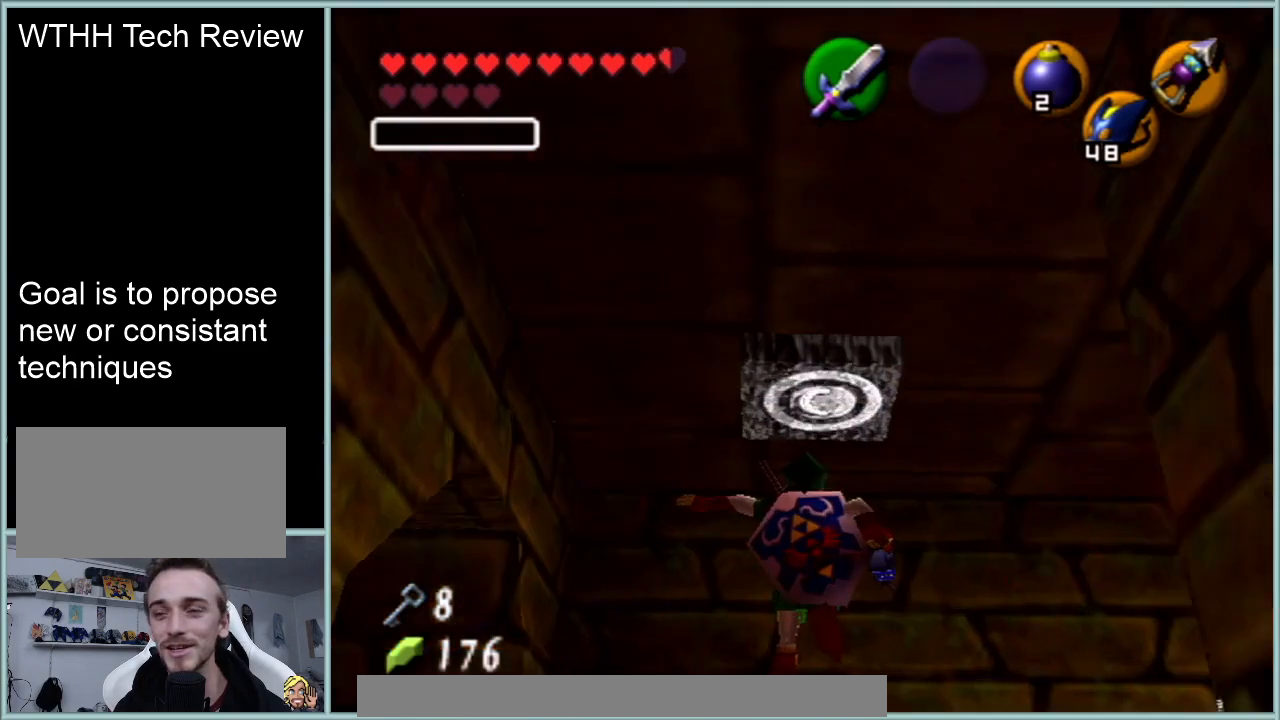
{"buttons": [], "left_stick": "center", "events": []}
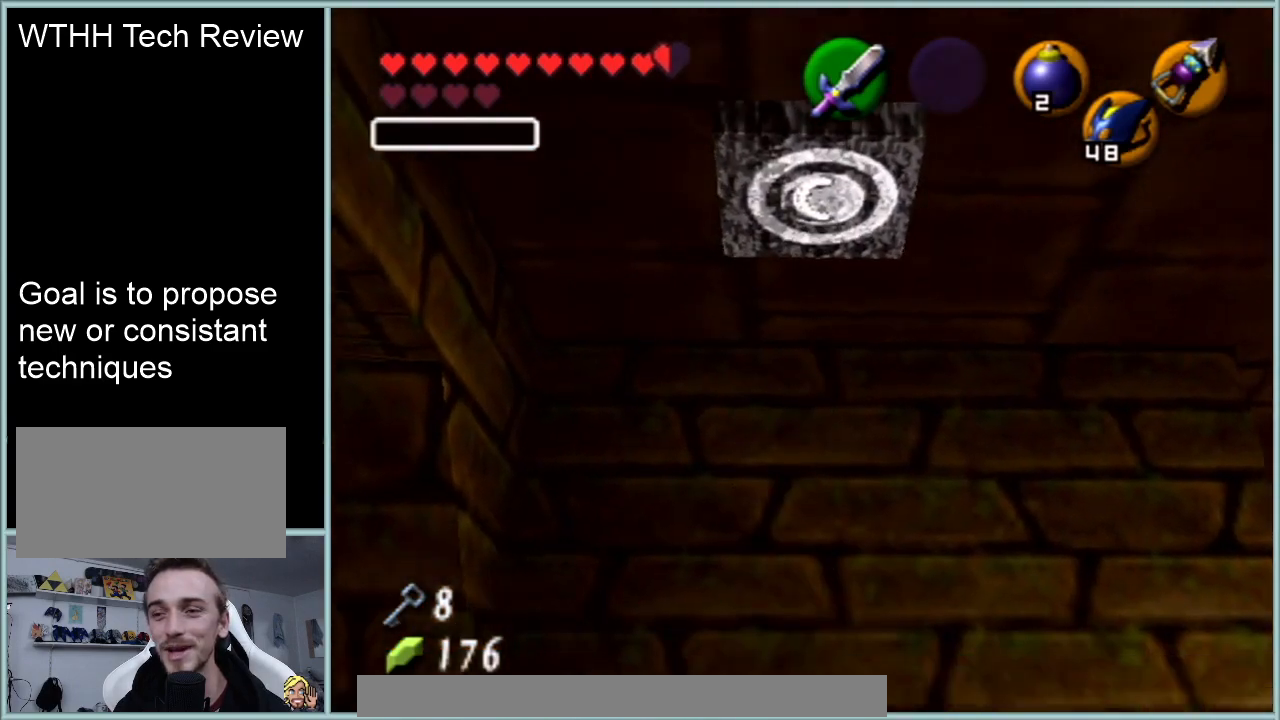
{"buttons": [], "left_stick": "center", "events": [[200, "left_stick", "left"], [300, "Z", "down"], [333, "left_stick", "center"], [417, "Z", "up"]]}